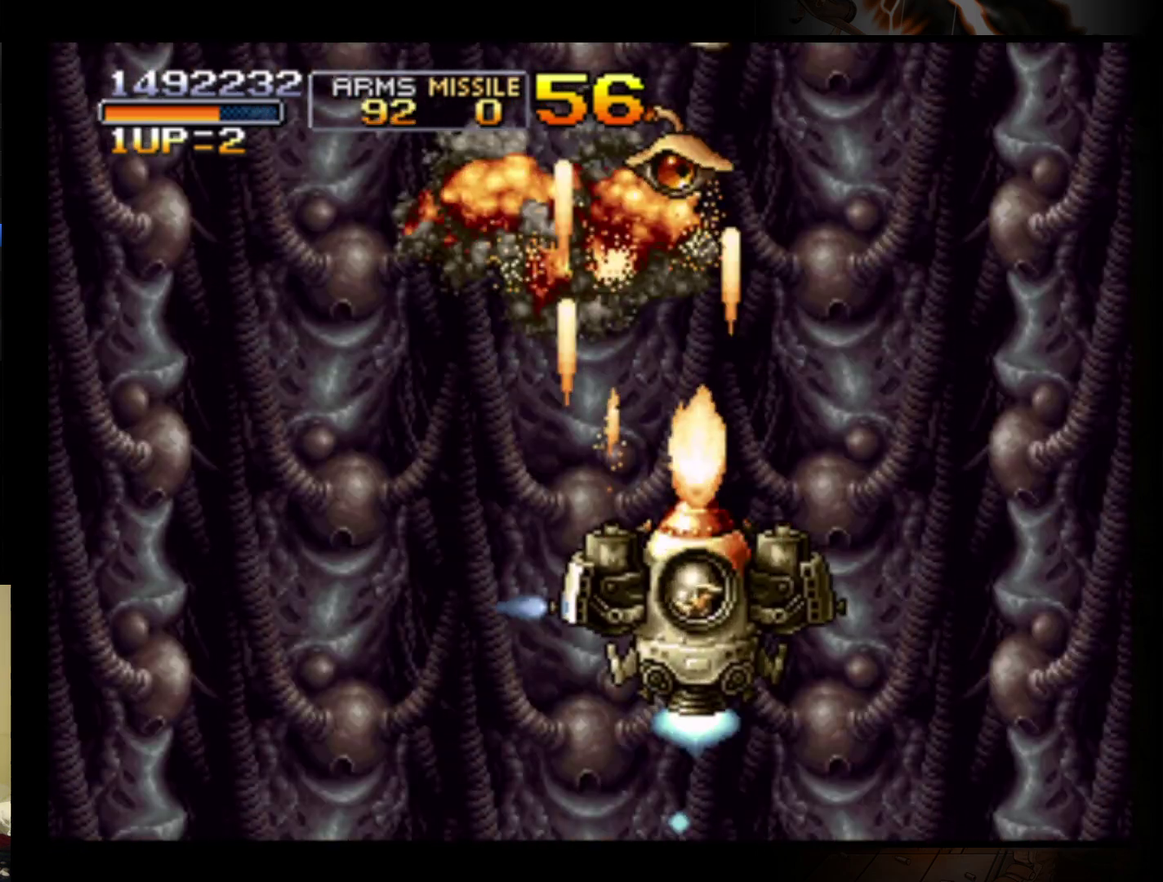
Gameplay with a controller (Nintendo layout); each line is a JSON object with the inputs held at the frame after it. "events" lists button and stick changes between this image and that frame as [ms after this image, input, new state], when the widget could be followed in between. Not read: L3 R3 right_stick.
{"buttons": [], "left_stick": "center", "events": [[33, "B", "down"], [100, "B", "up"], [400, "left_stick", "left"], [500, "left_stick", "center"]]}
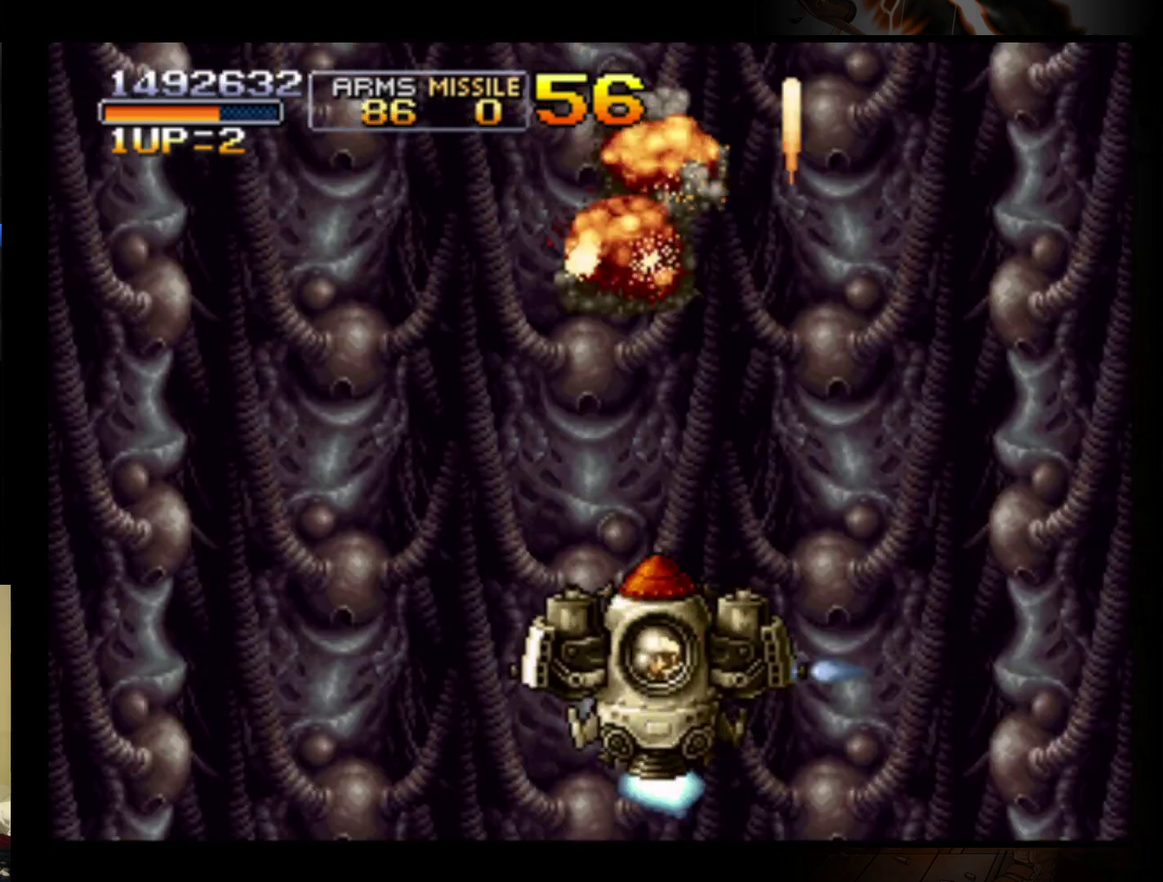
{"buttons": [], "left_stick": "center", "events": []}
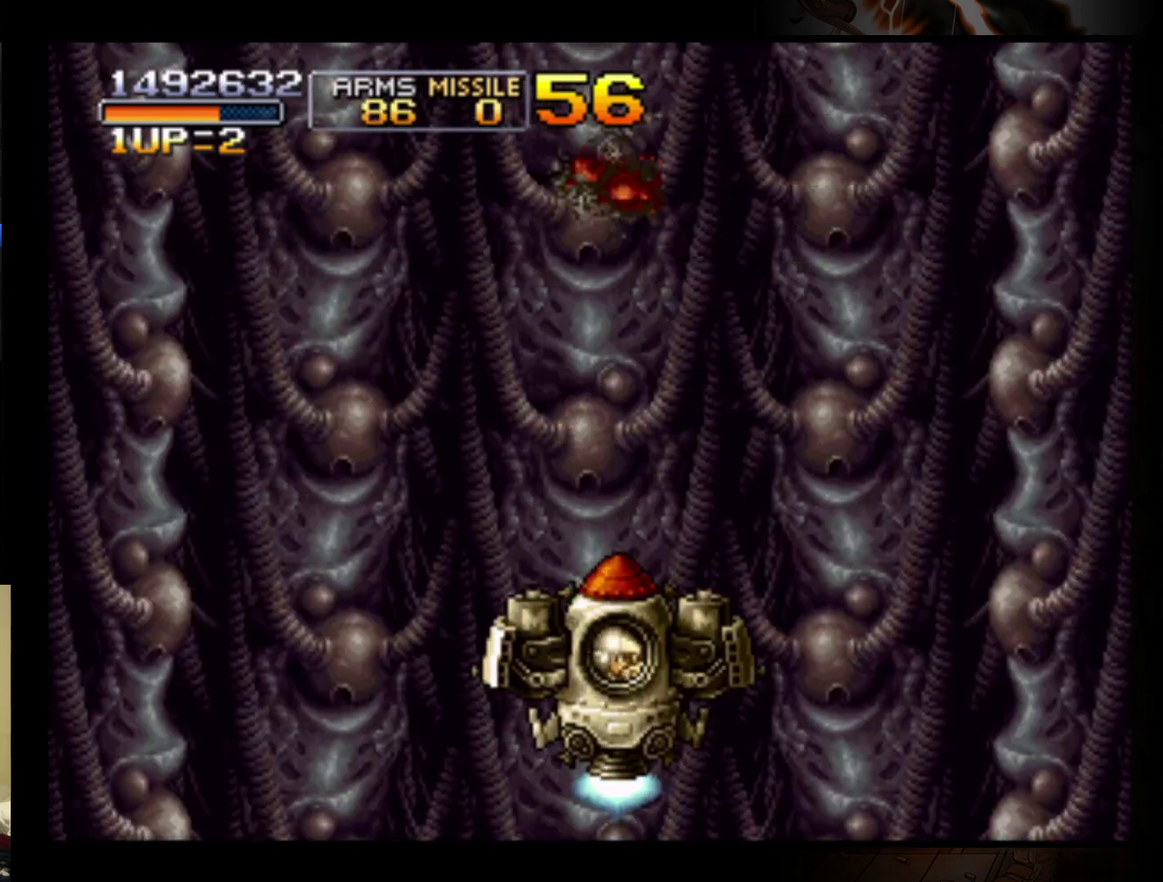
{"buttons": [], "left_stick": "center", "events": []}
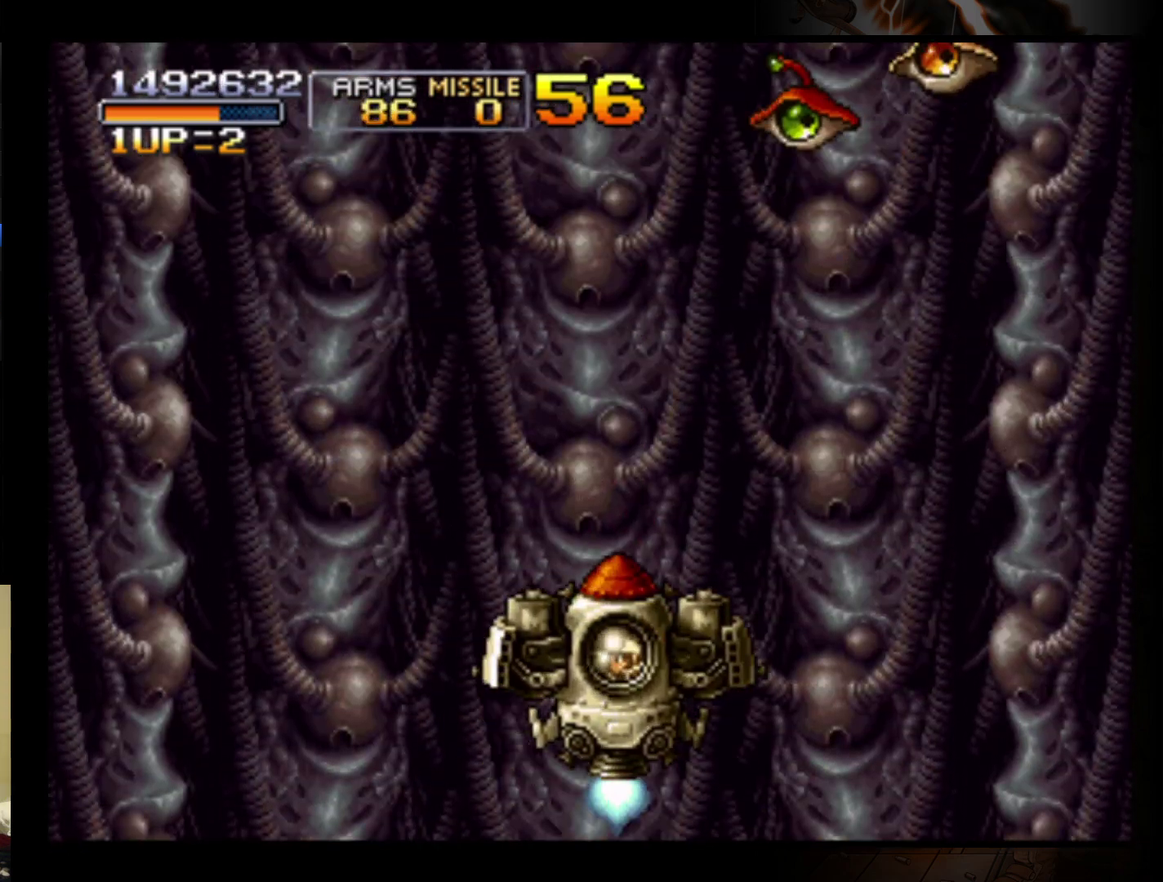
{"buttons": [], "left_stick": "down", "events": [[100, "B", "down"], [133, "left_stick", "up-right"], [200, "B", "up"], [267, "left_stick", "up-left"], [367, "left_stick", "down-left"], [433, "left_stick", "down"]]}
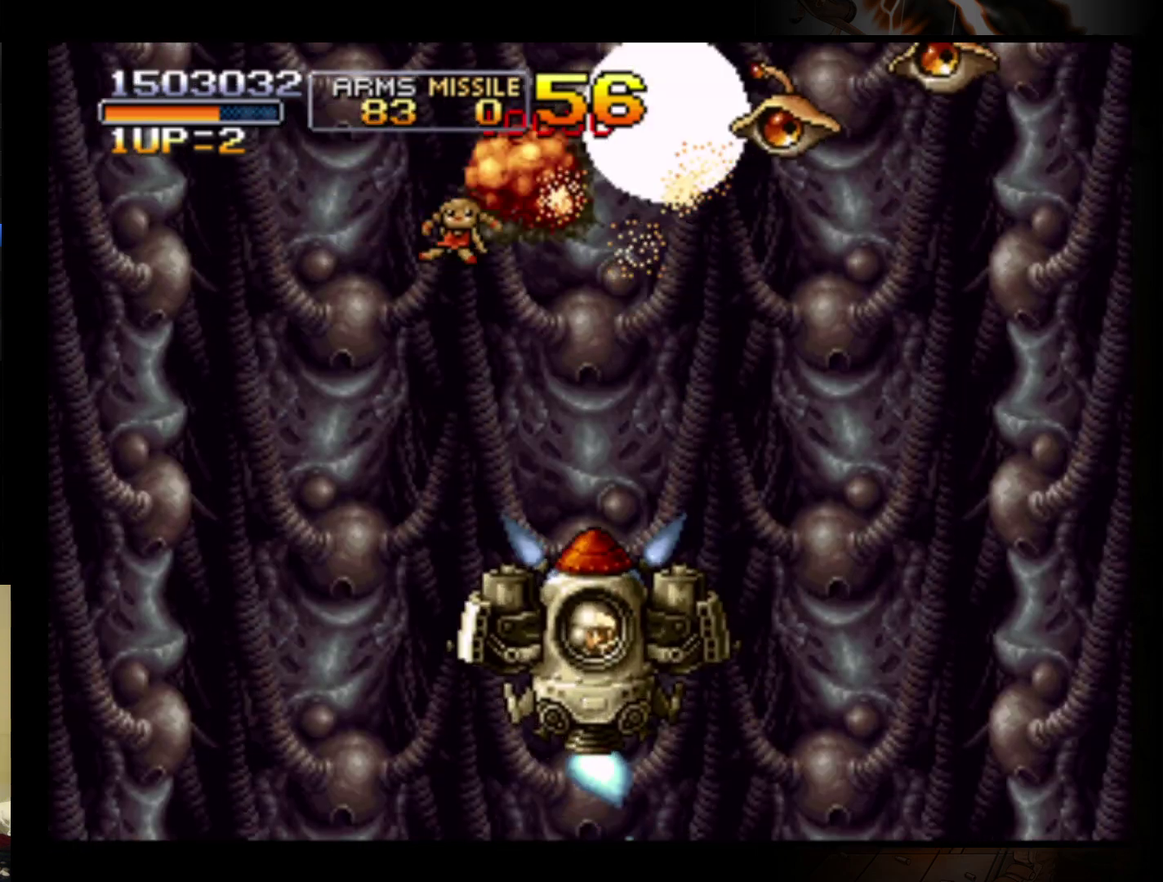
{"buttons": [], "left_stick": "center", "events": [[67, "left_stick", "center"]]}
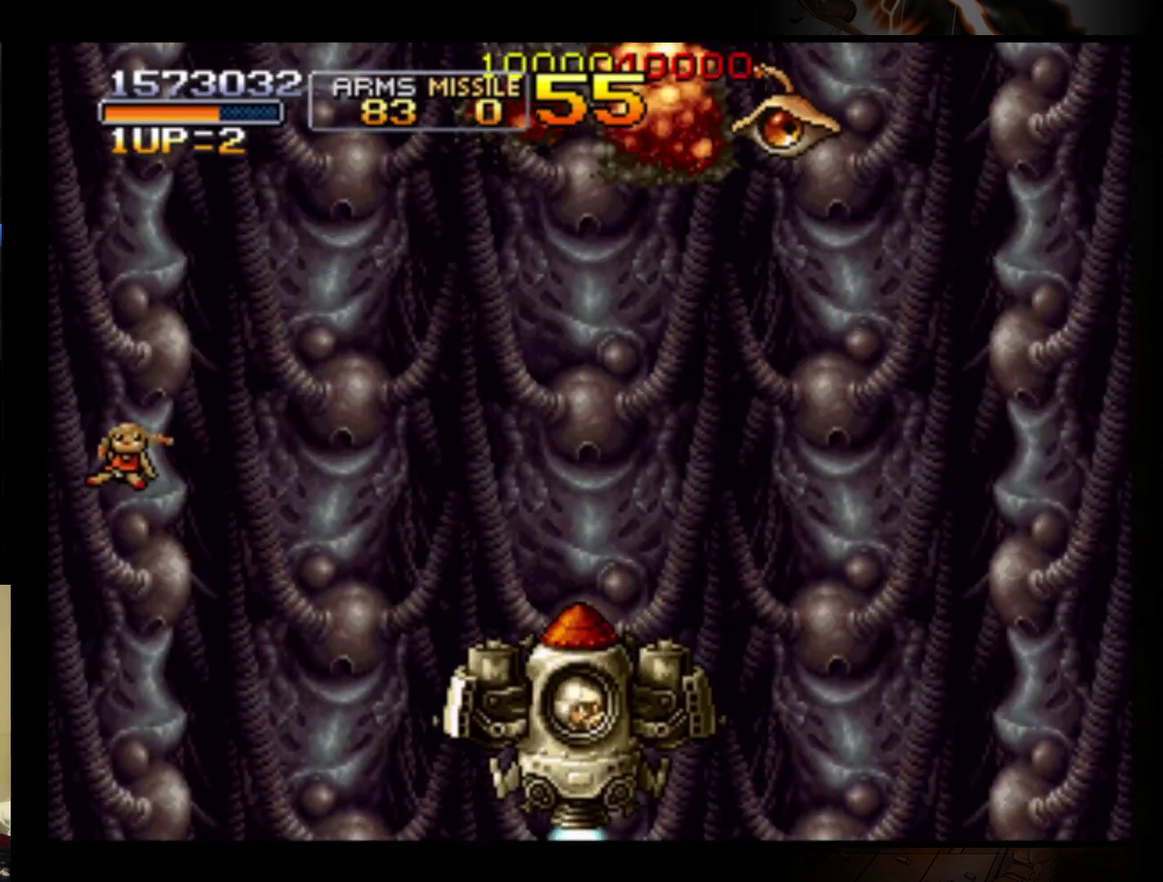
{"buttons": [], "left_stick": "up-left", "events": [[400, "left_stick", "up"], [500, "left_stick", "up-left"]]}
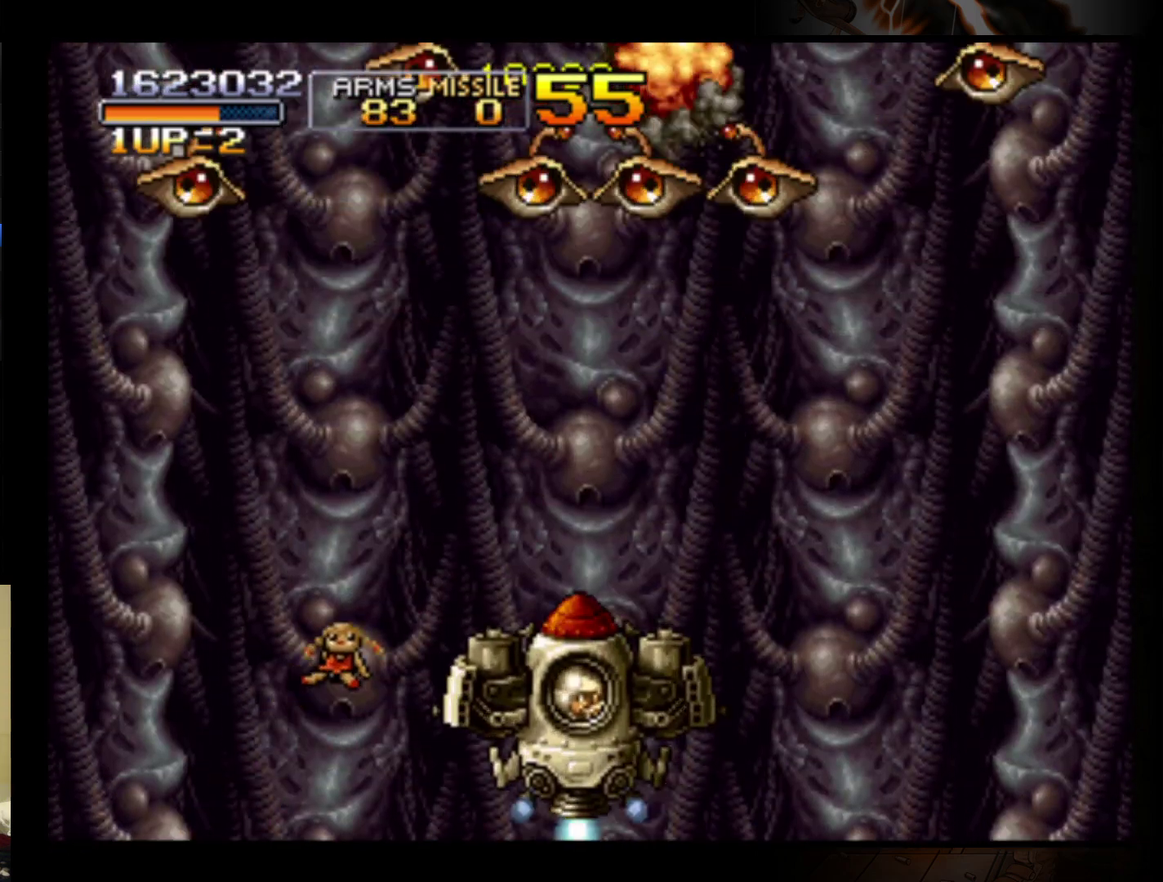
{"buttons": ["B"], "left_stick": "right", "events": [[133, "left_stick", "left"], [233, "left_stick", "down"], [267, "B", "down"], [300, "left_stick", "down-right"], [400, "left_stick", "right"]]}
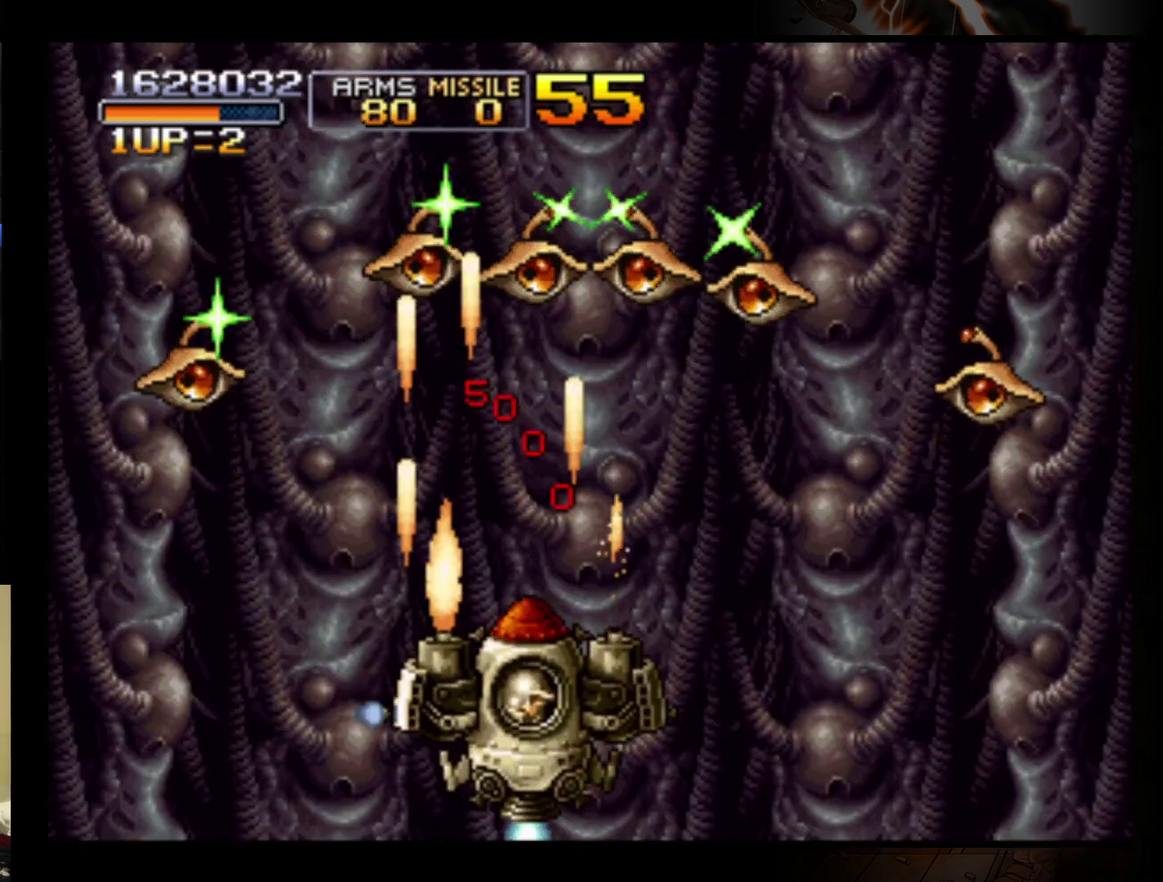
{"buttons": ["B"], "left_stick": "right", "events": [[33, "B", "up"], [133, "B", "down"], [200, "B", "up"], [267, "B", "down"], [367, "B", "up"], [467, "B", "down"]]}
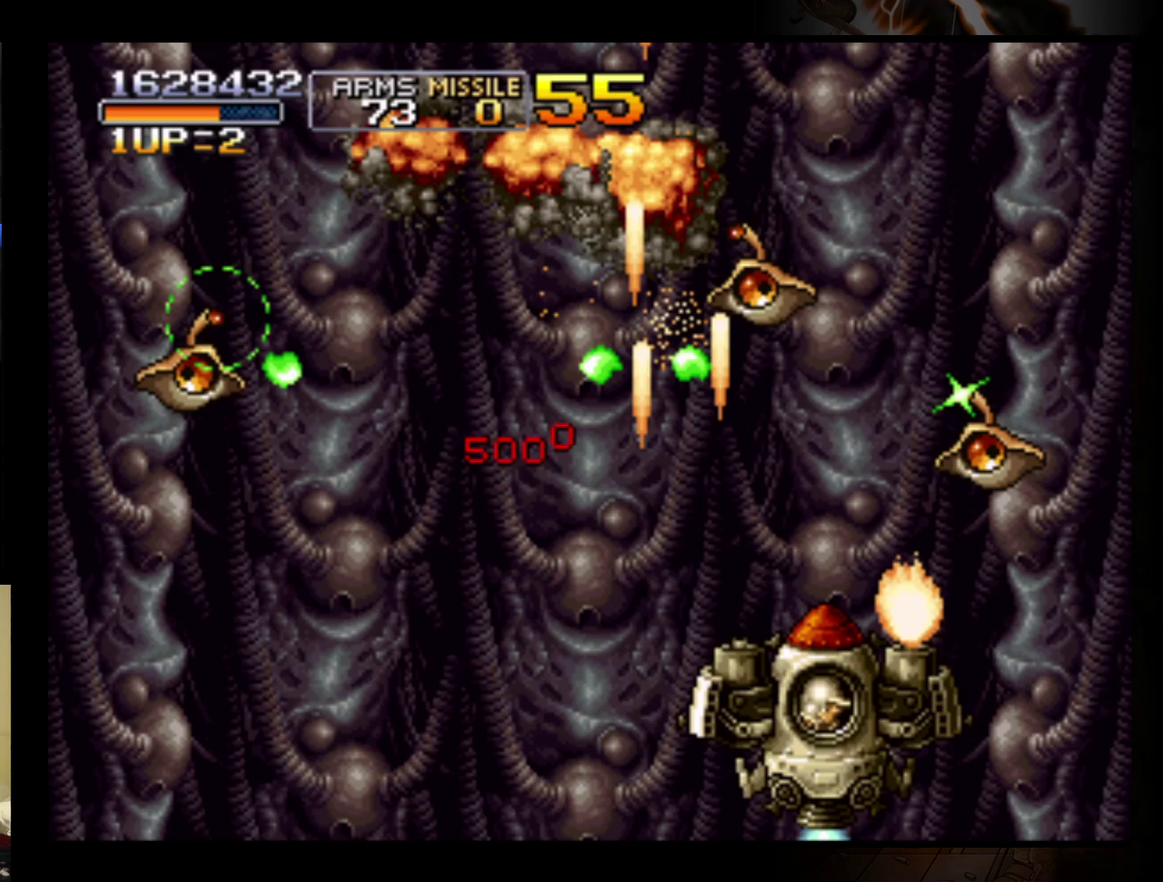
{"buttons": [], "left_stick": "left", "events": [[33, "B", "up"], [100, "B", "down"], [100, "left_stick", "up-right"], [200, "B", "up"], [200, "left_stick", "up"], [267, "B", "down"], [300, "left_stick", "center"], [367, "B", "up"], [467, "left_stick", "left"]]}
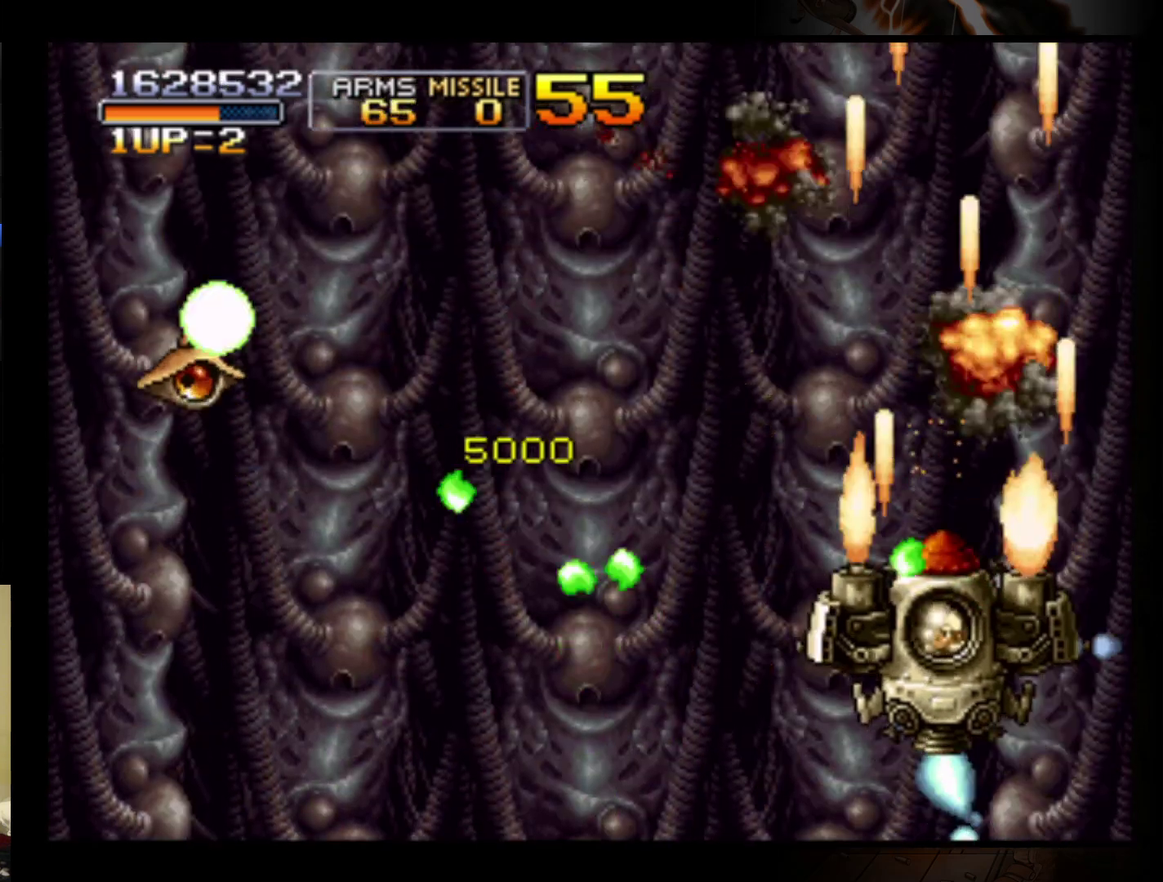
{"buttons": [], "left_stick": "up", "events": [[133, "left_stick", "up"]]}
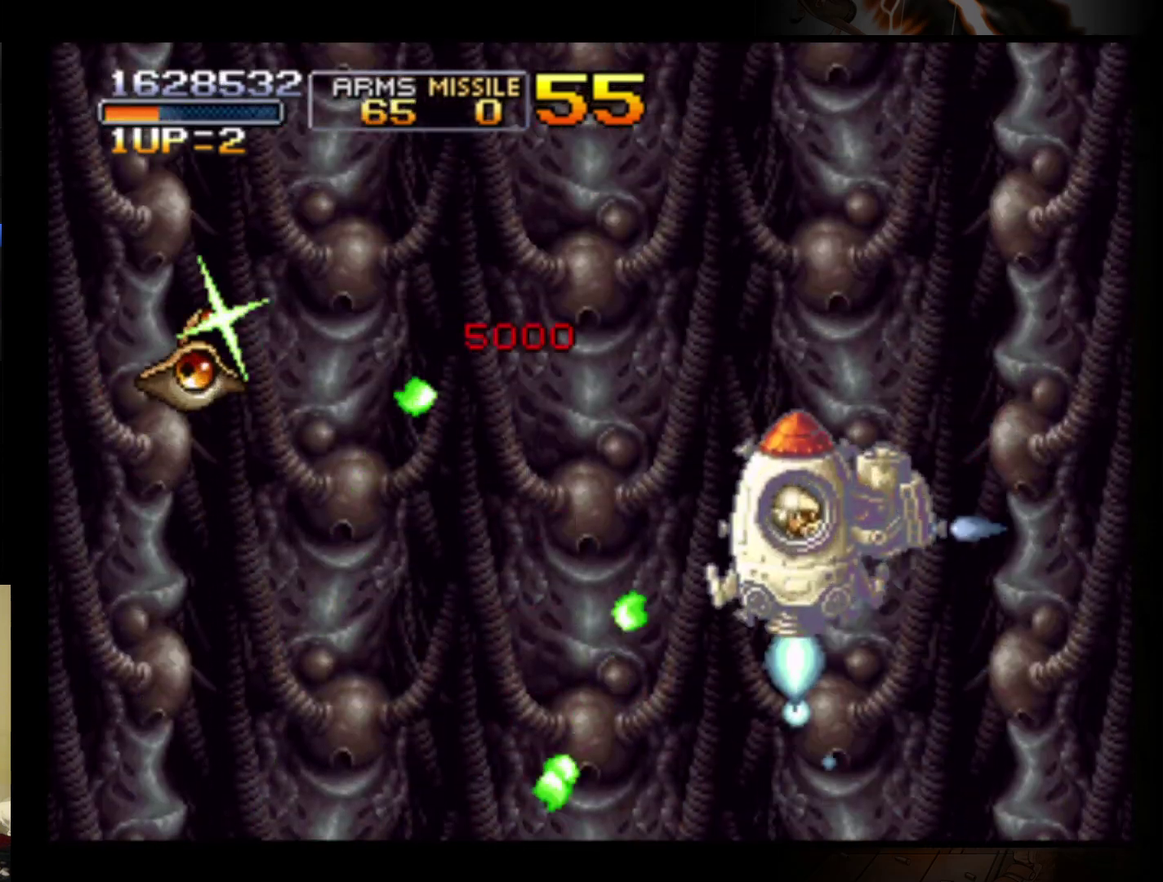
{"buttons": [], "left_stick": "down", "events": [[67, "left_stick", "left"], [233, "left_stick", "down-left"], [333, "left_stick", "down"]]}